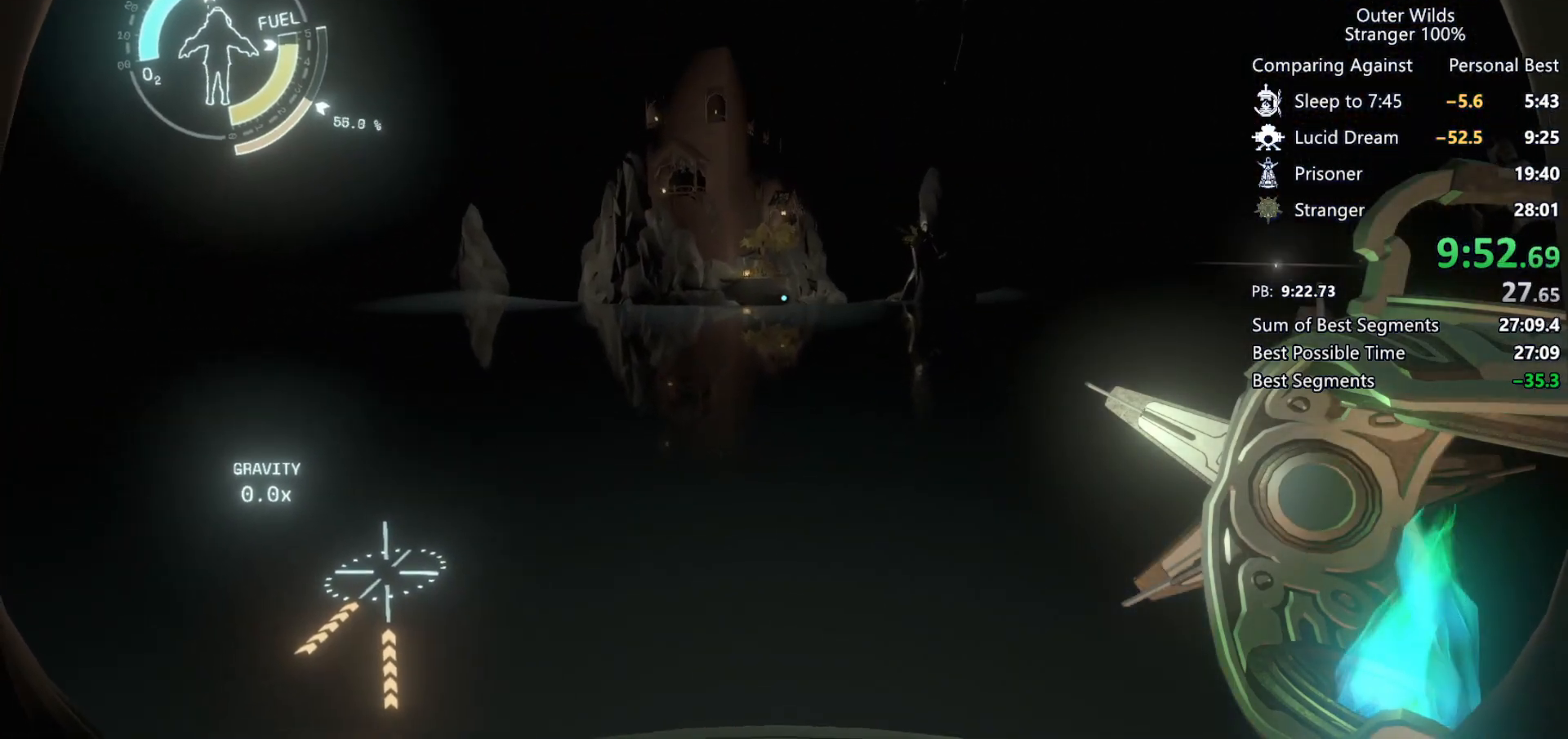
Gameplay with keyboard and mouse; each line is a JSON object with the keys and mouse buttons held at the frame after it. "events" lists presses ("down") and releases ("up") of "a", "ctrl", "d", "e", "f", "q", "r", "s", "shift", "space", "tab", "w", "mouse_left", "mouse_wheel", "mouse_right", "mouse_mb4" and "mouse_mb5" between this image and that frame as [ms after this image, input, new state], when the widget could be followed in between. "mouse_left", "mouse_wheel", "mouse_right", "mouse_mb4", "mouse_mb5" = the "left", "wheel", "right", "mb4", "mb5" buttons of the "mouse" list. No other keys are recorded. "wheel" means that the mouse wheel is clicked or scrolled. Mouse movement is not recorded.
{"keys": ["shift", "w"], "mouse": [], "events": [[33, "space", "down"], [467, "space", "up"]]}
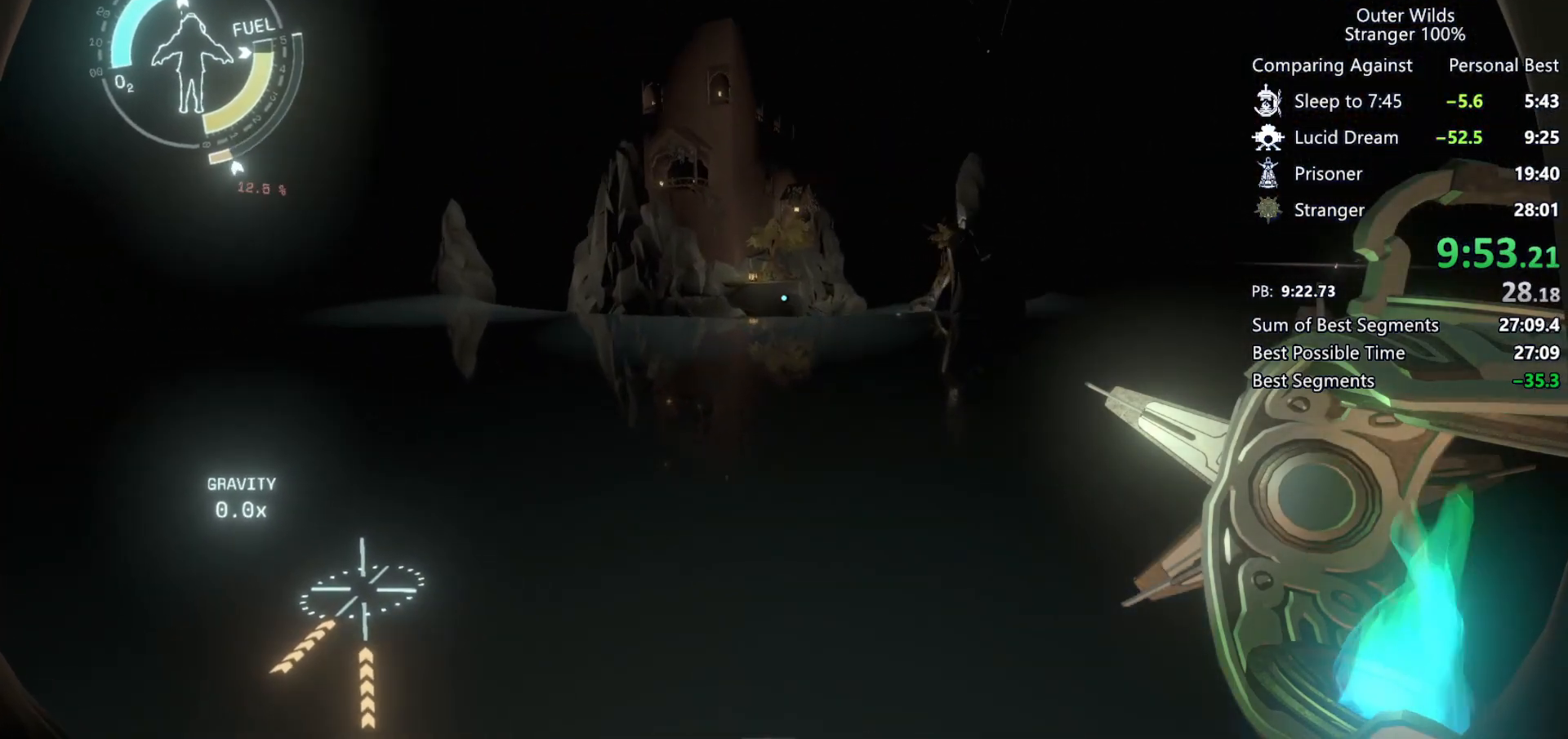
{"keys": ["a", "w"], "mouse": [], "events": [[33, "a", "down"], [500, "shift", "up"]]}
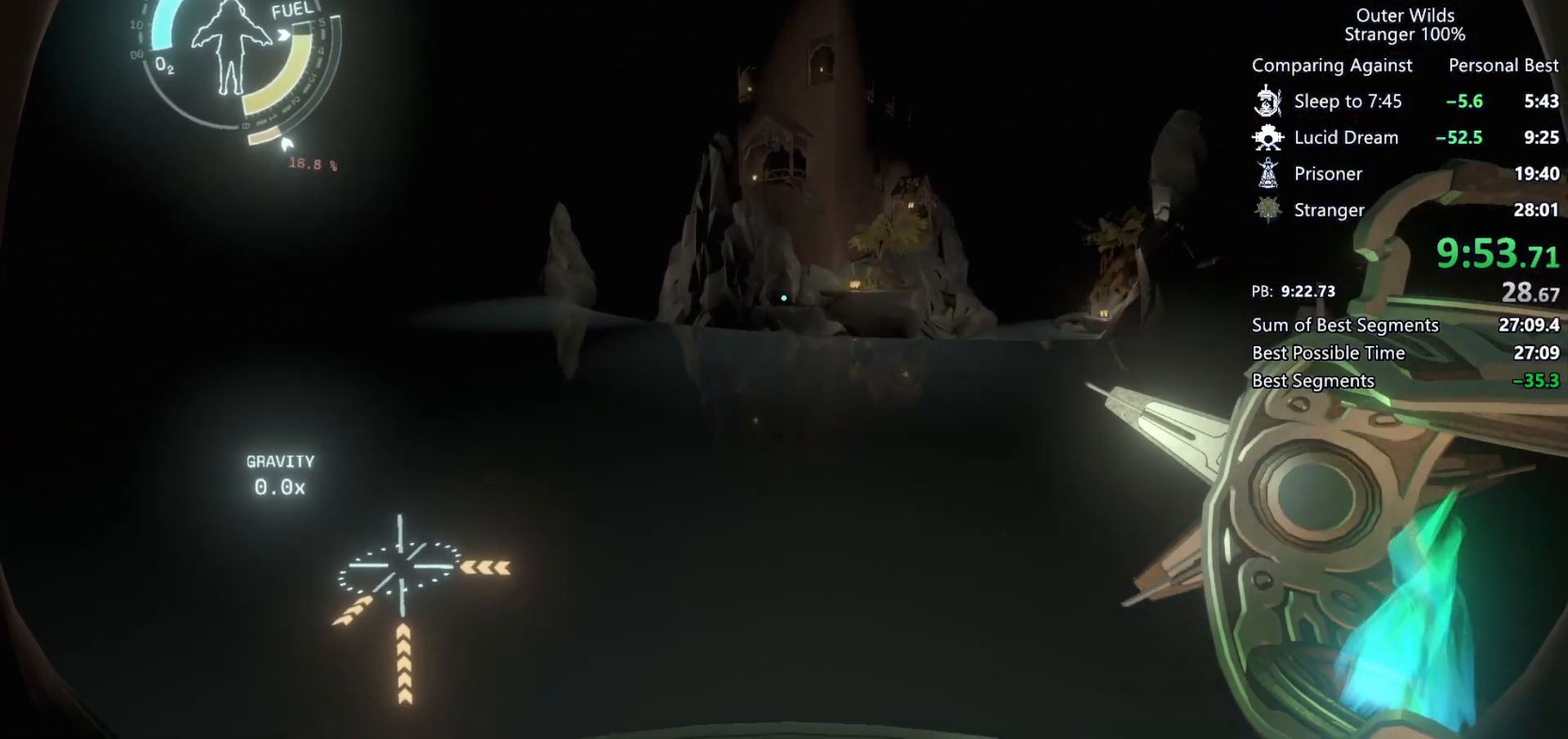
{"keys": ["w"], "mouse": [], "events": [[33, "a", "up"]]}
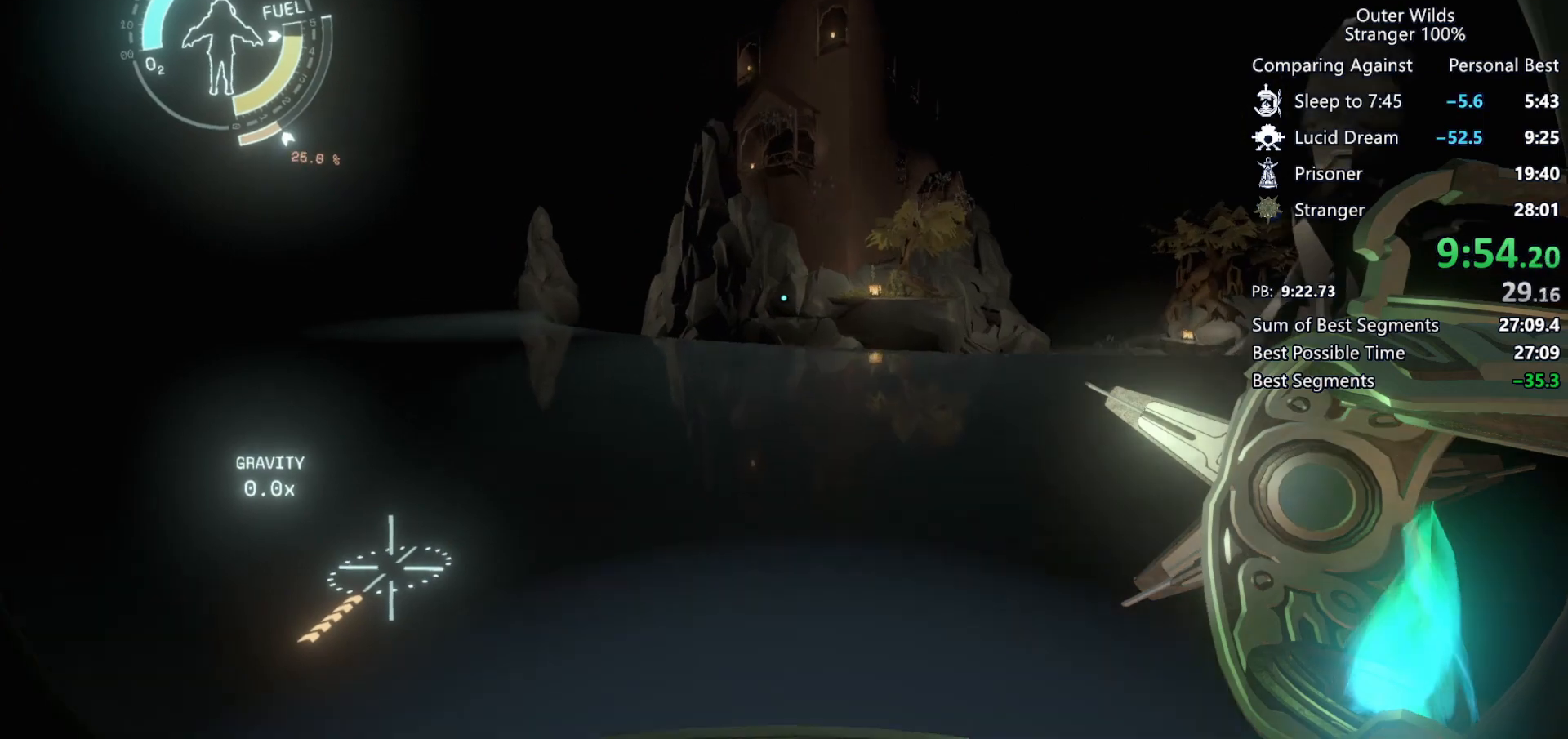
{"keys": ["w"], "mouse": [], "events": []}
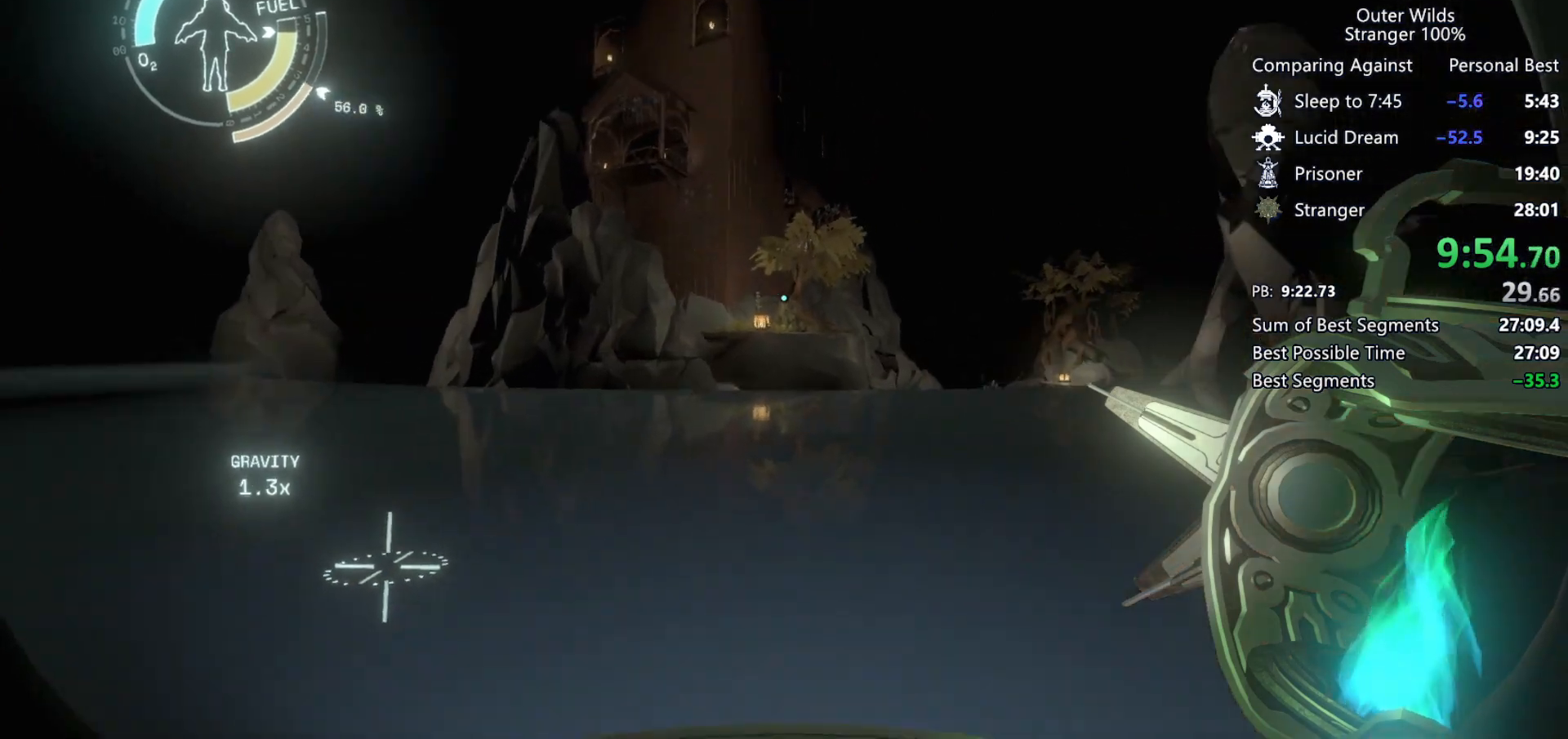
{"keys": ["w"], "mouse": [], "events": [[233, "space", "down"], [500, "space", "up"]]}
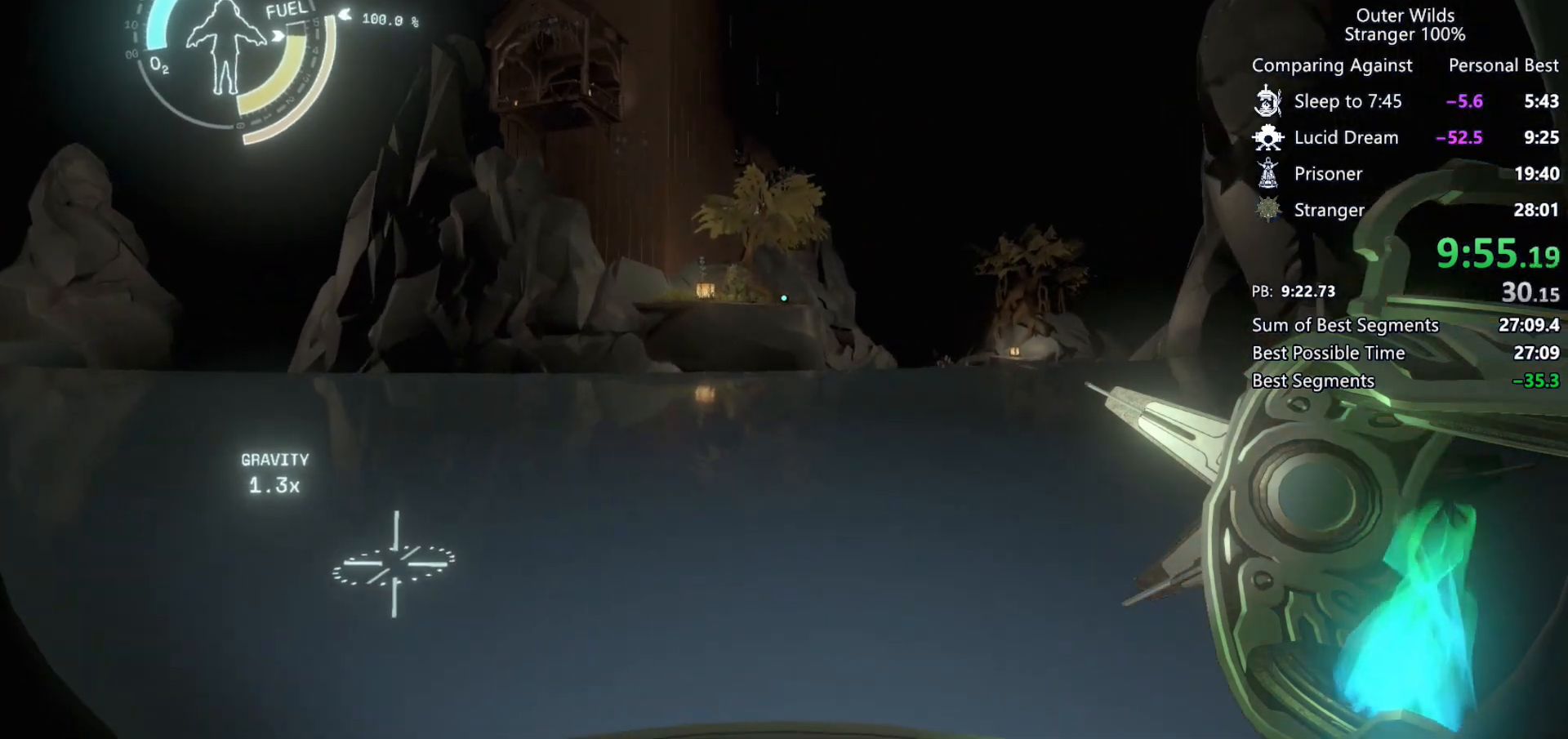
{"keys": ["shift", "space", "w"], "mouse": [], "events": [[67, "shift", "down"], [100, "space", "down"]]}
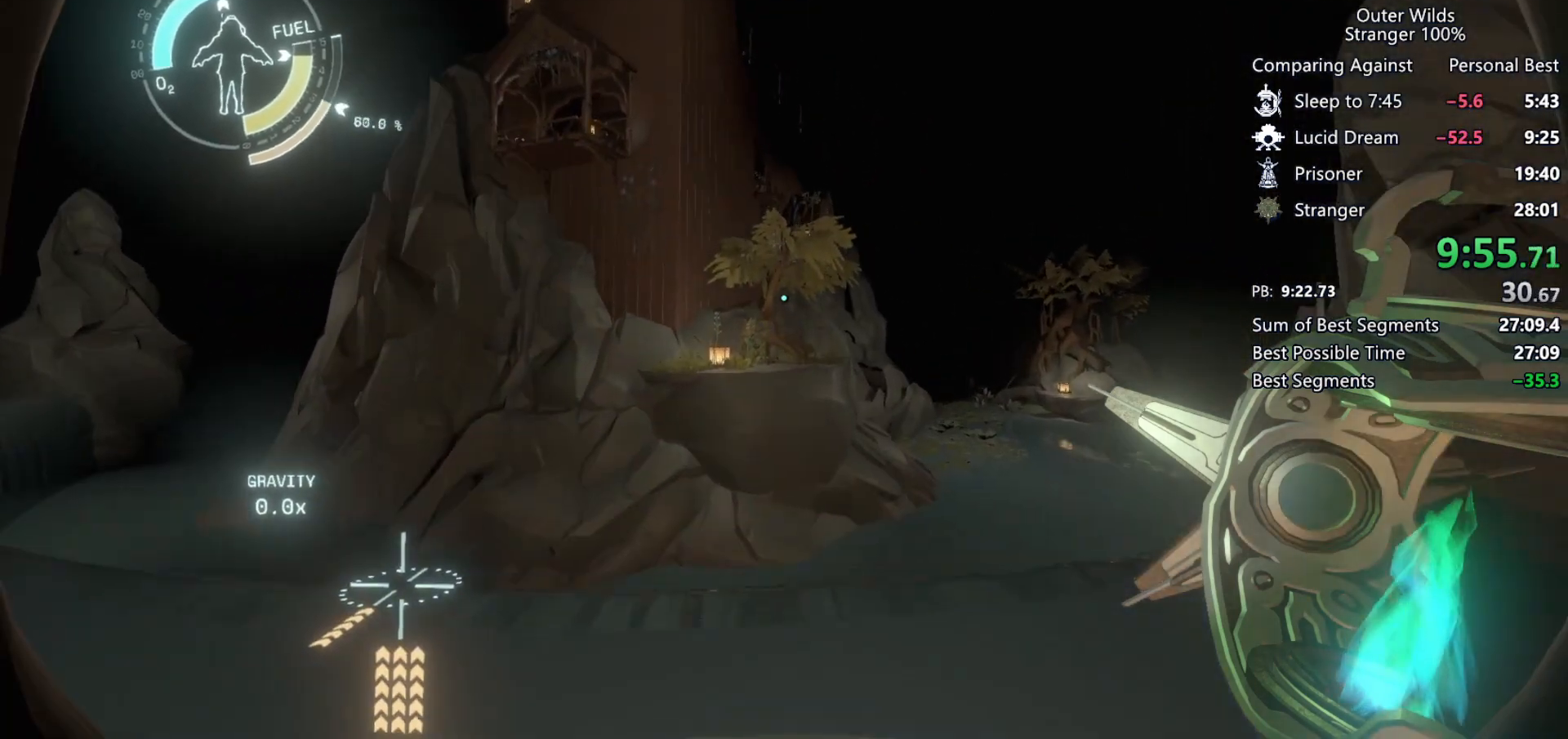
{"keys": ["shift", "space", "w"], "mouse": [], "events": []}
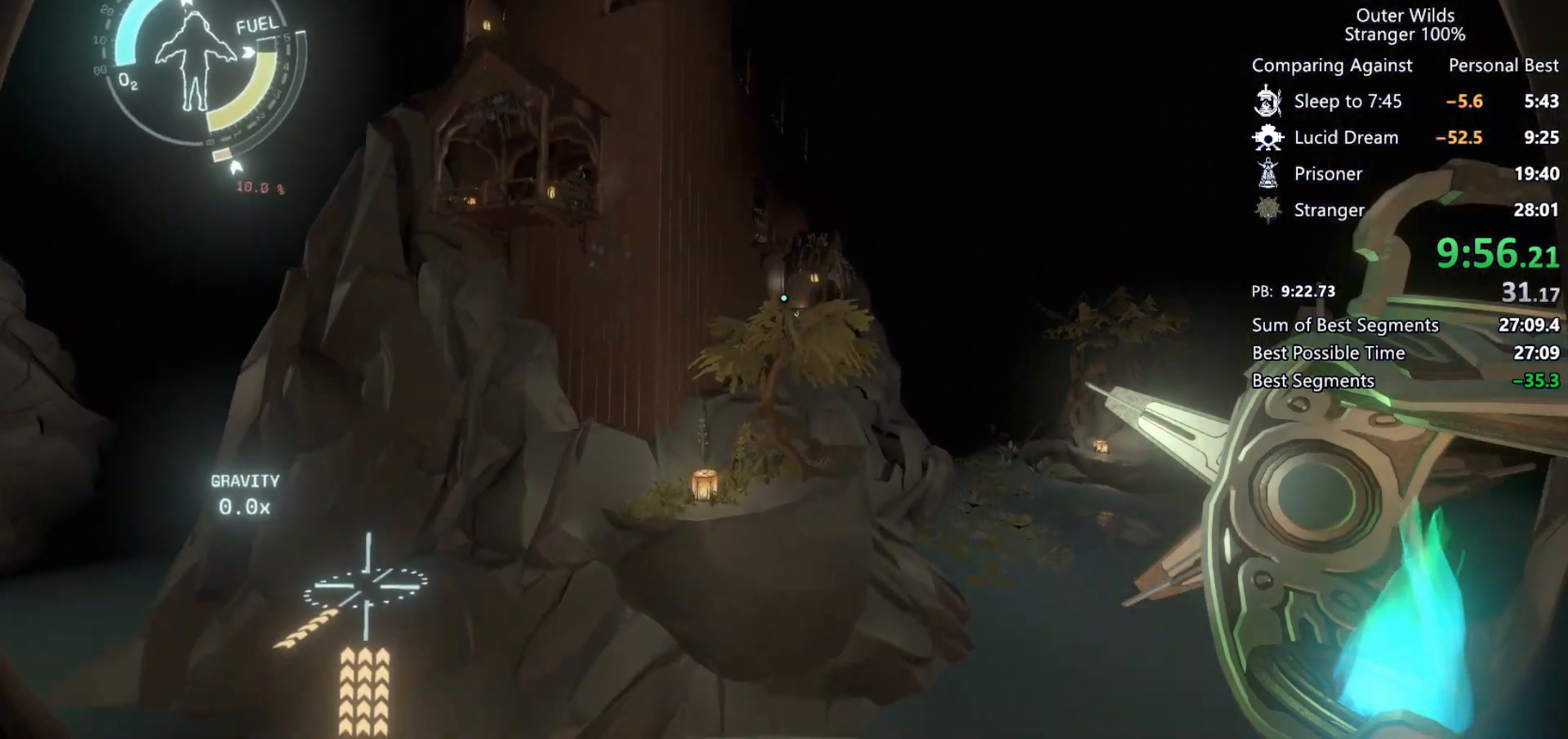
{"keys": ["shift", "w"], "mouse": [], "events": [[400, "space", "up"]]}
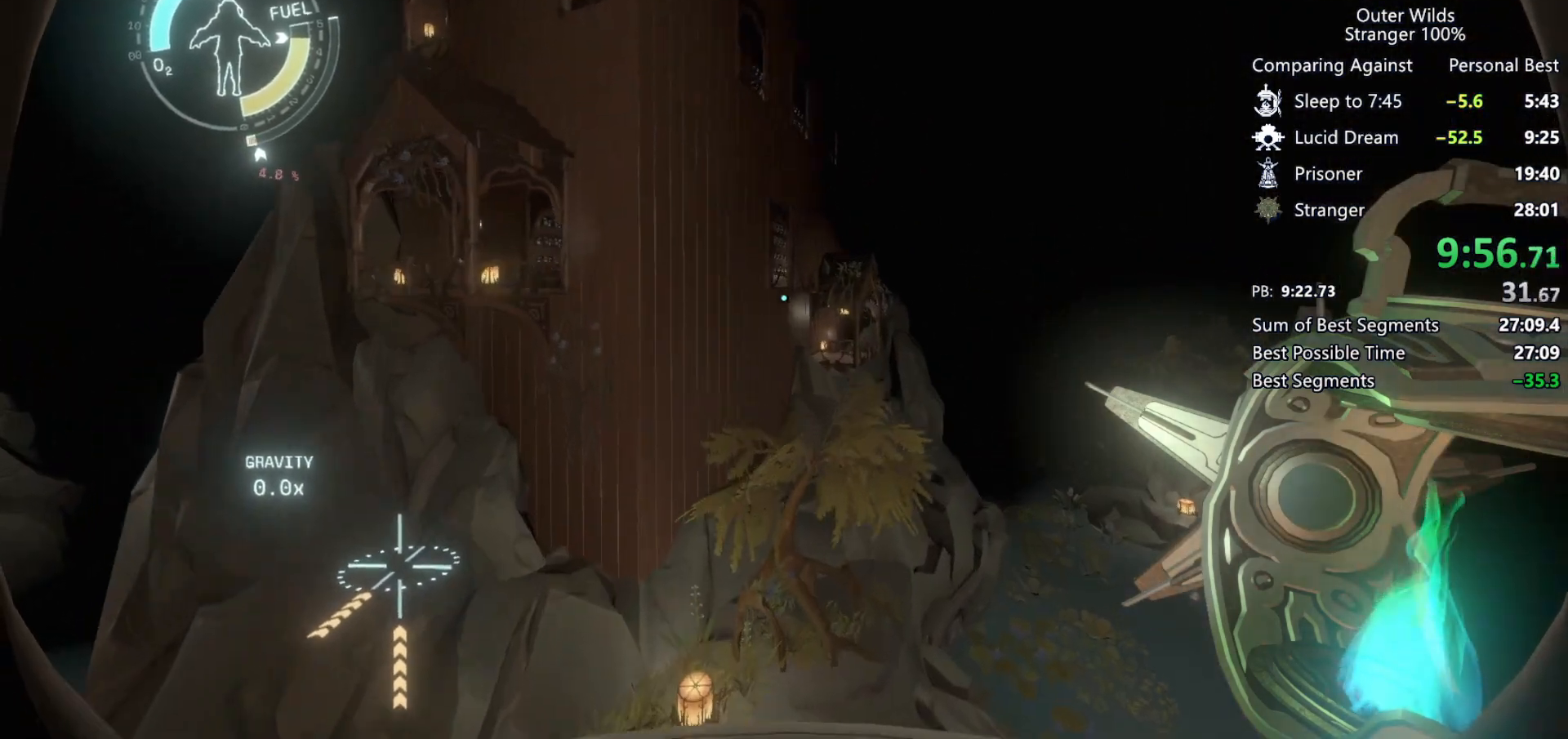
{"keys": ["shift"], "mouse": [], "events": [[367, "w", "up"]]}
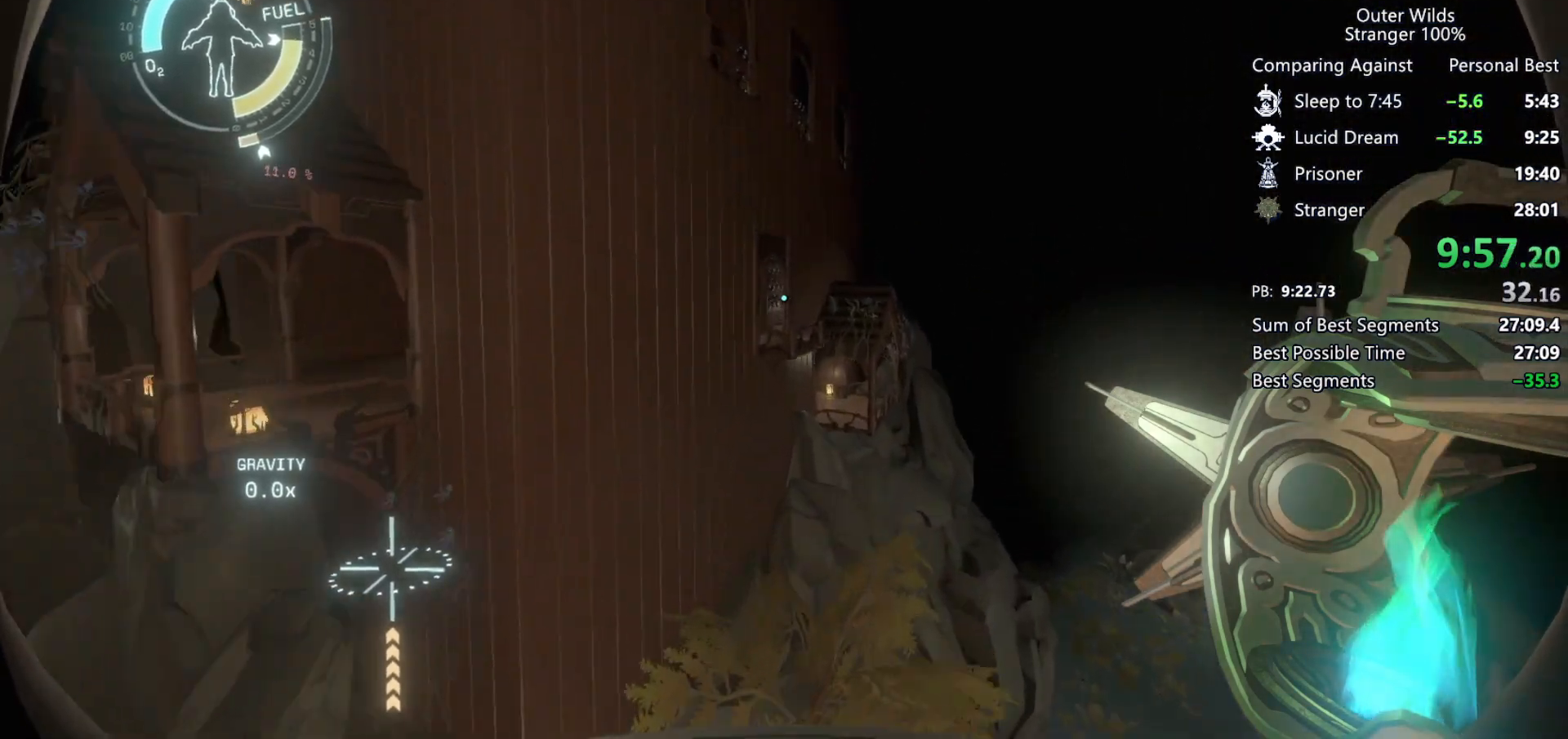
{"keys": ["shift"], "mouse": [], "events": [[233, "a", "down"], [500, "a", "up"]]}
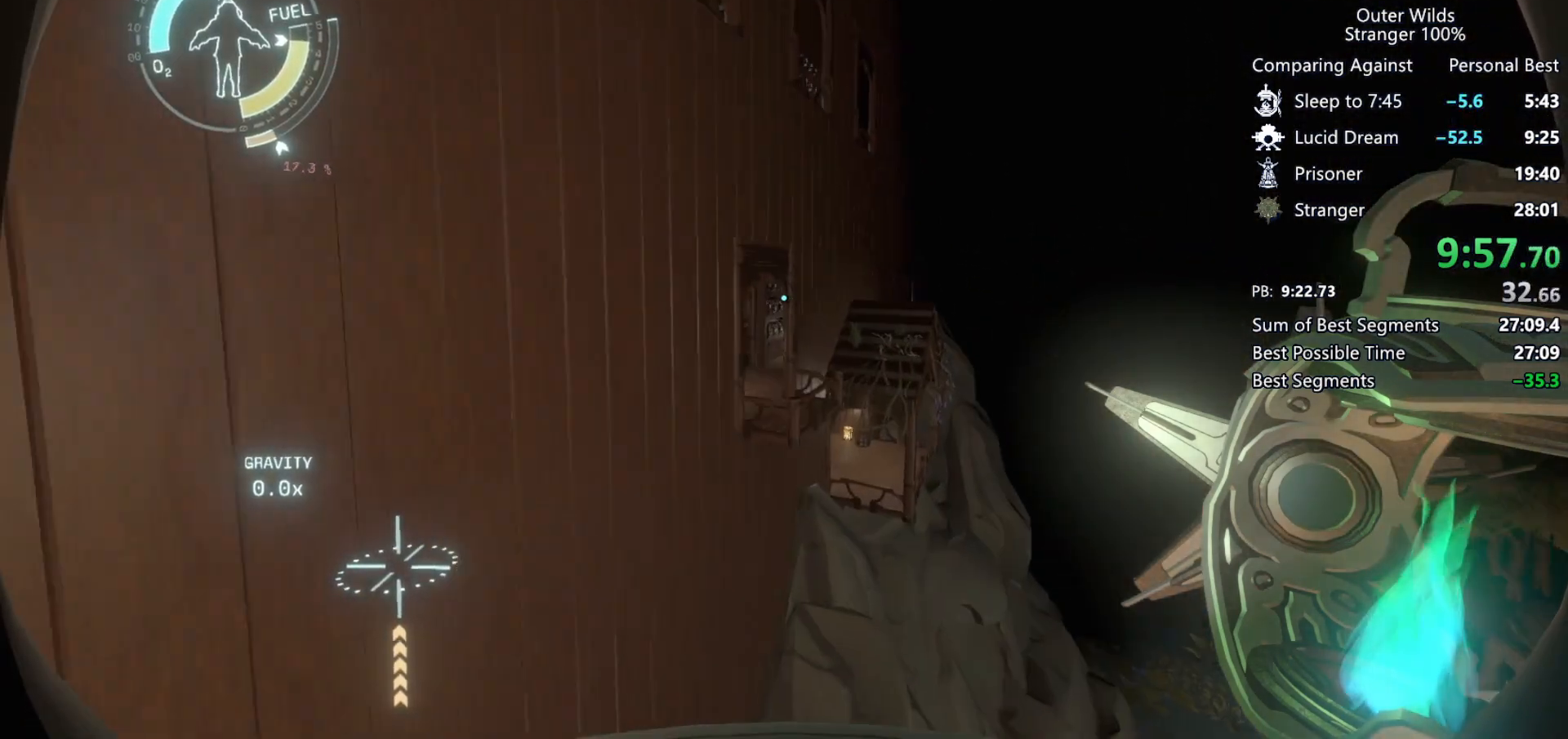
{"keys": ["shift", "space"], "mouse": [], "events": [[333, "space", "down"]]}
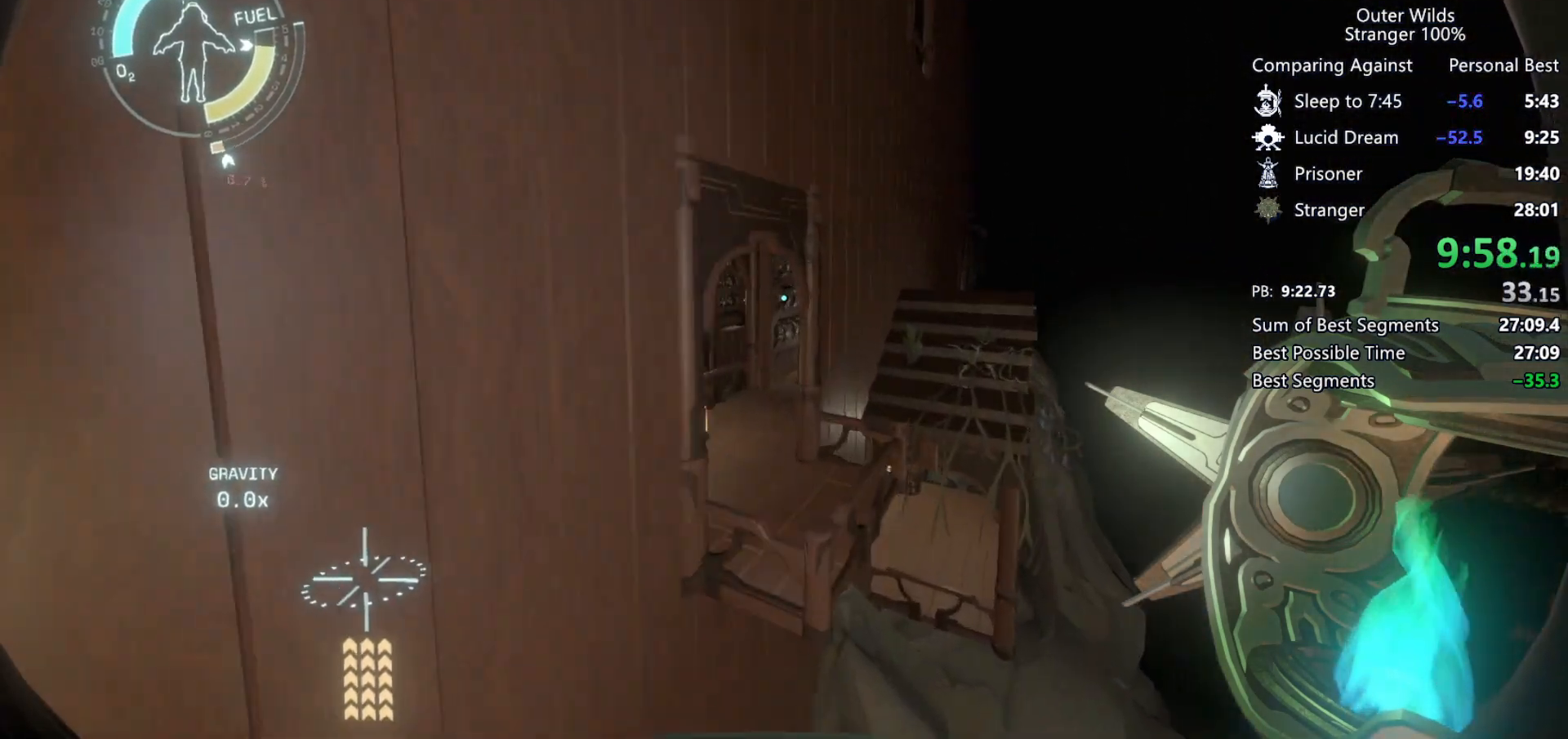
{"keys": ["a", "w"], "mouse": [], "events": [[33, "a", "down"], [33, "space", "up"], [333, "shift", "up"], [500, "w", "down"]]}
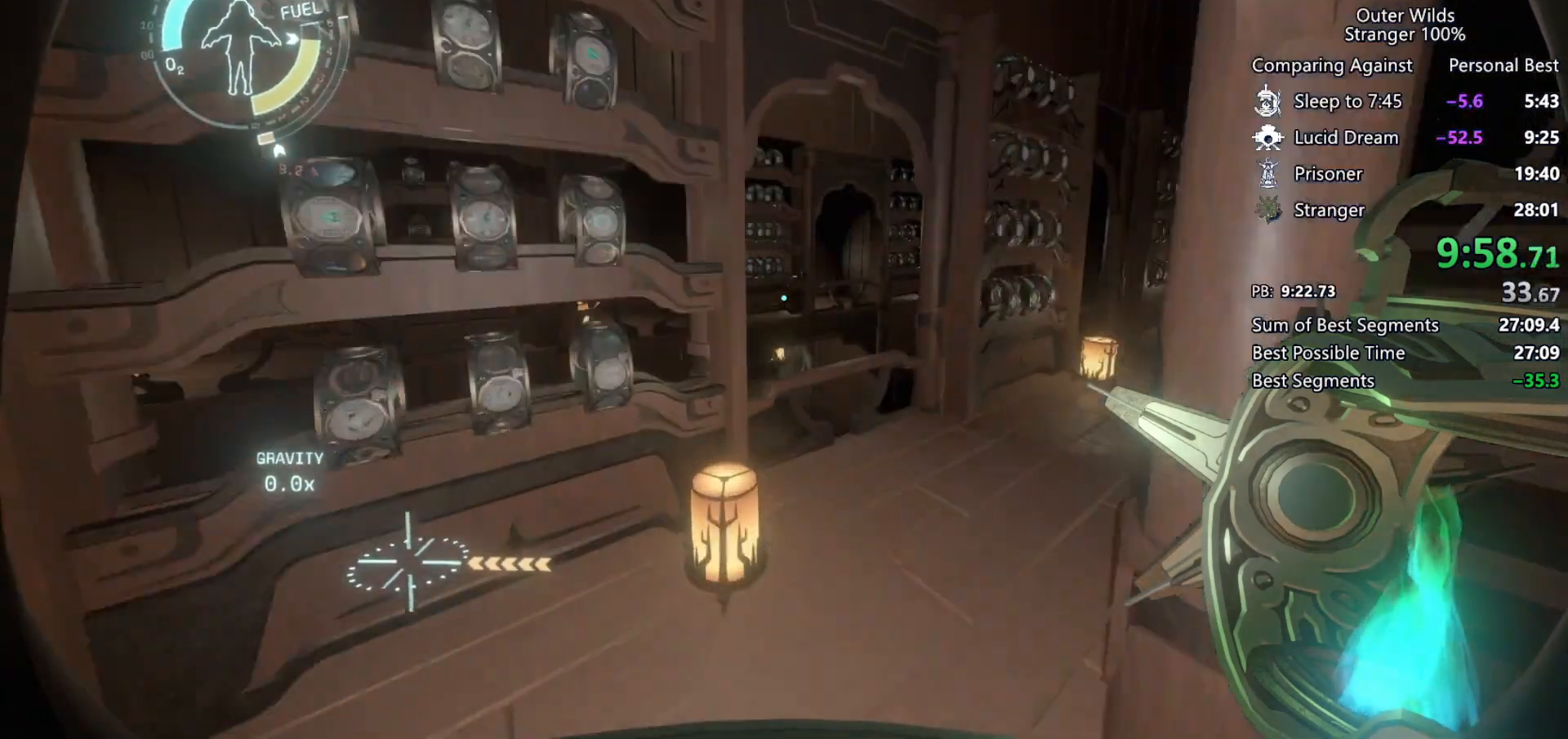
{"keys": ["w"], "mouse": [], "events": [[67, "a", "up"], [100, "w", "up"], [267, "space", "down"], [333, "w", "down"], [433, "space", "up"]]}
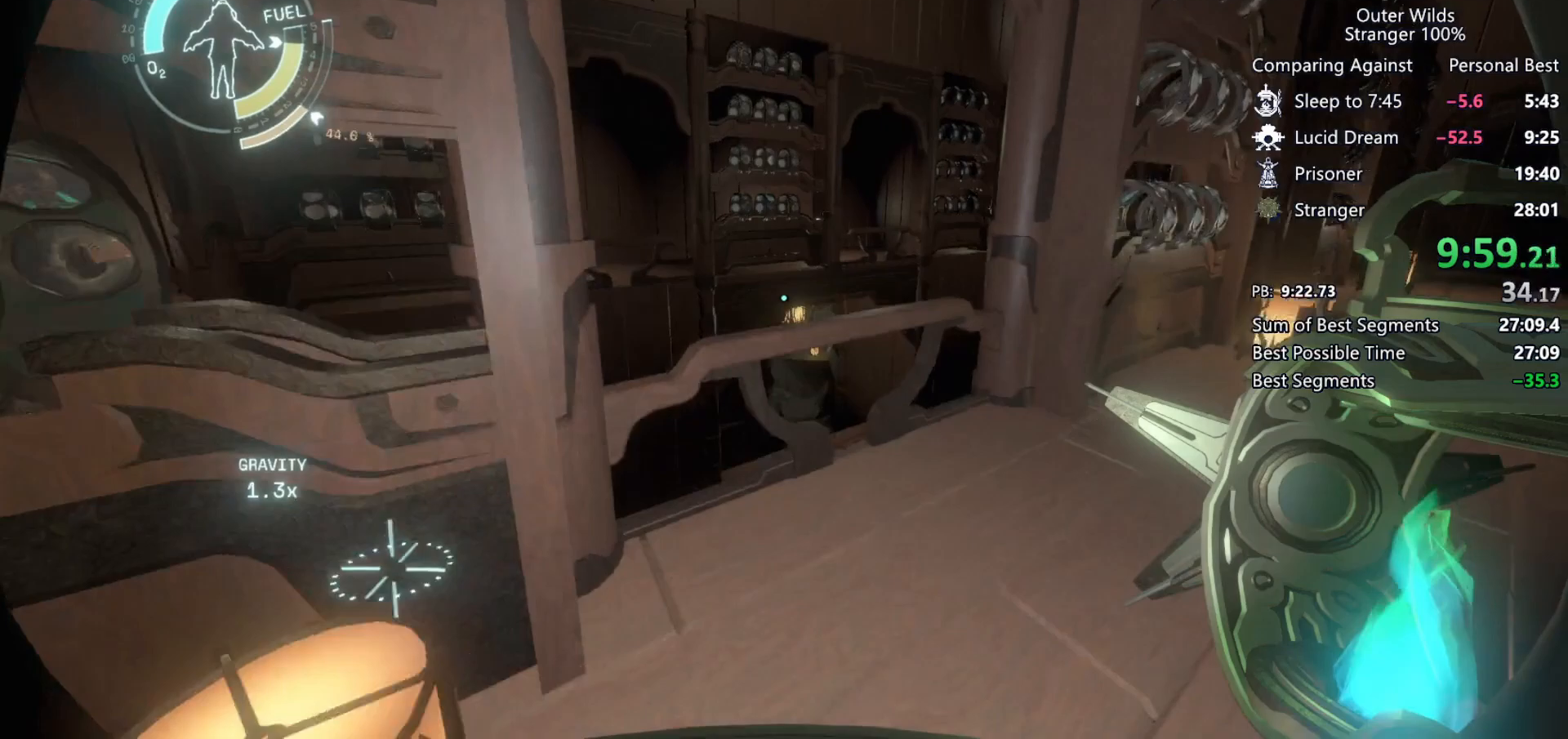
{"keys": ["a"], "mouse": [], "events": [[100, "shift", "down"], [100, "space", "down"], [167, "space", "up"], [233, "shift", "up"], [333, "a", "down"], [333, "w", "up"]]}
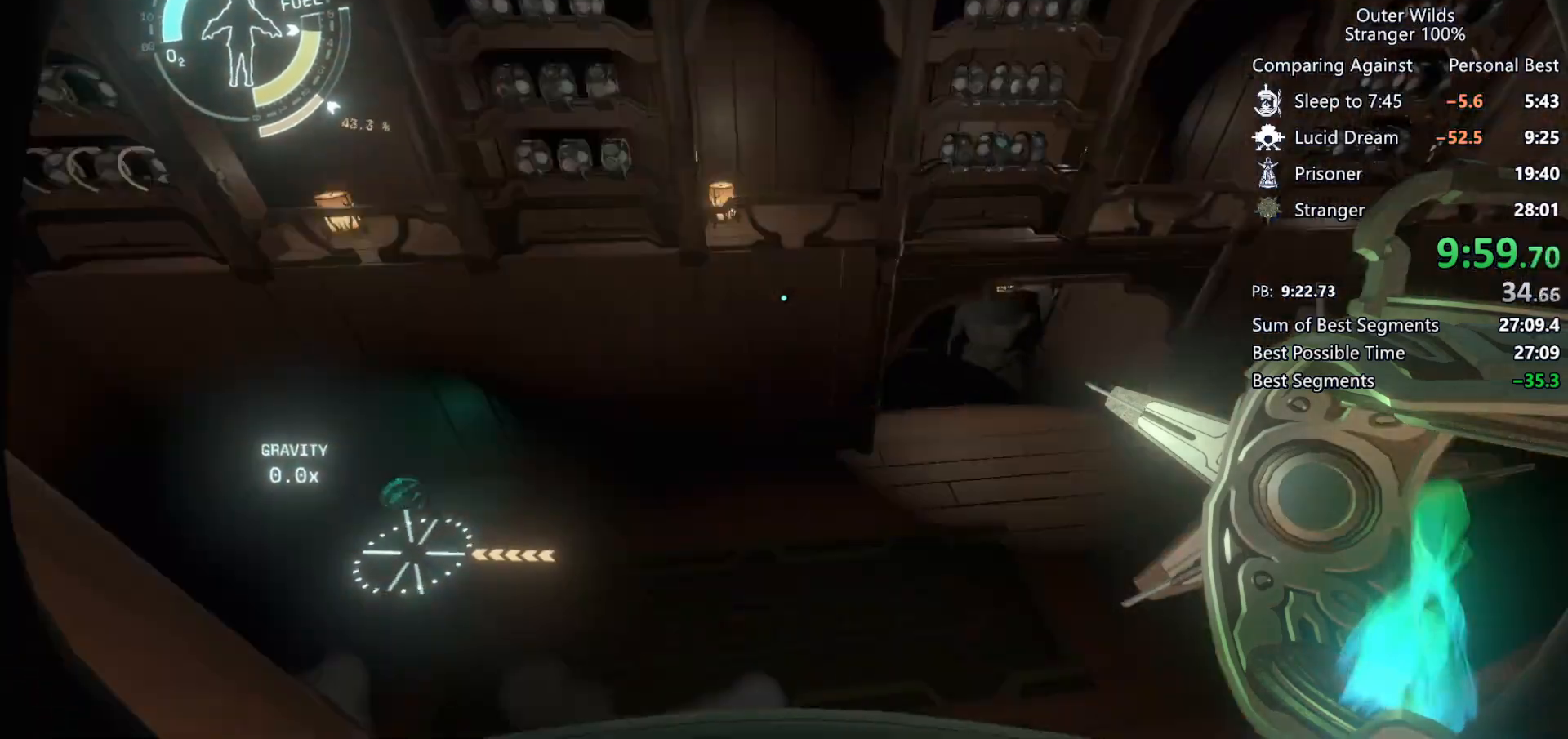
{"keys": ["a", "w"], "mouse": [], "events": [[167, "w", "down"]]}
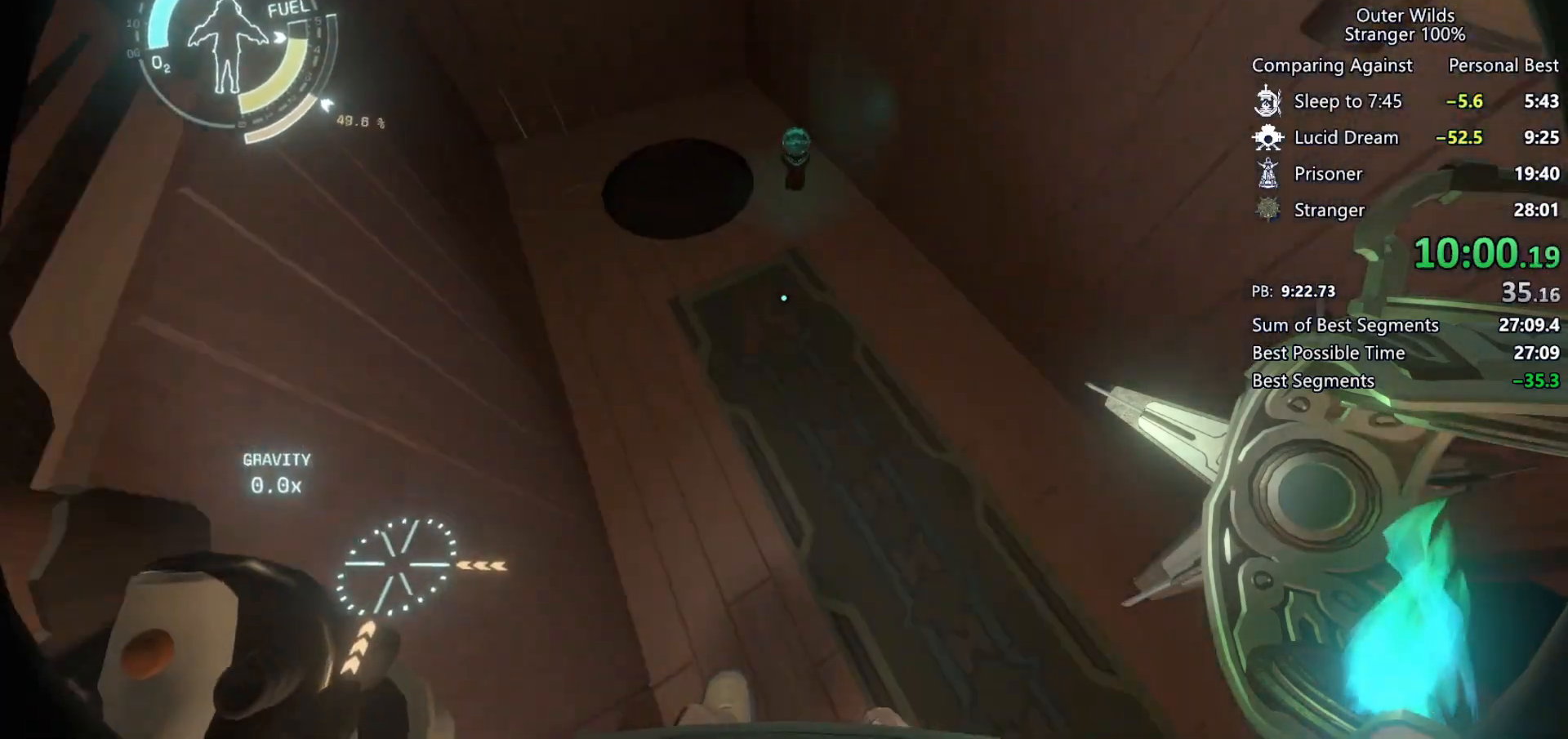
{"keys": [], "mouse": [], "events": [[500, "a", "up"], [500, "w", "up"]]}
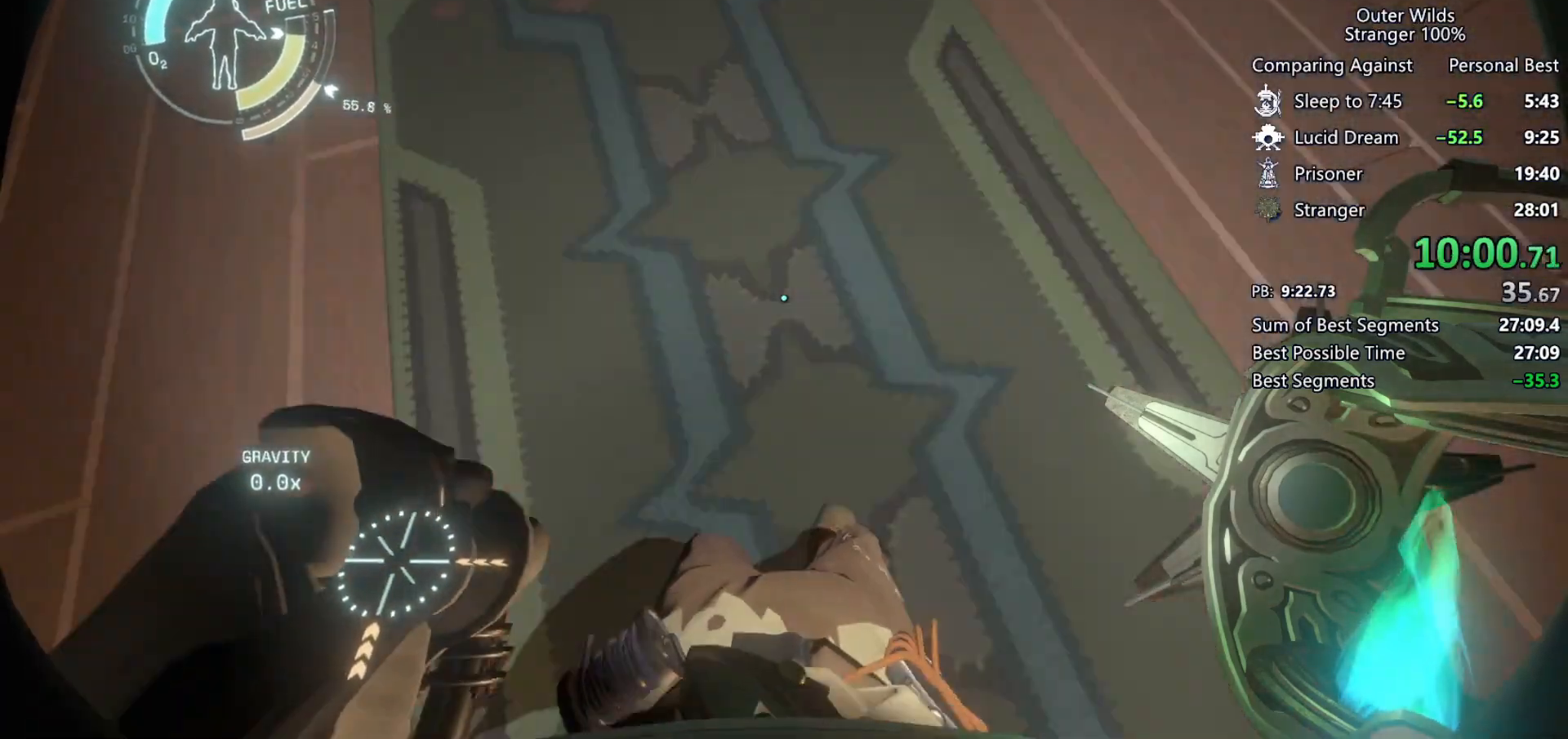
{"keys": ["space", "w"], "mouse": [], "events": [[133, "e", "down"], [267, "e", "up"], [267, "w", "down"], [333, "mouse_right", "down"], [400, "space", "down"], [433, "mouse_right", "up"]]}
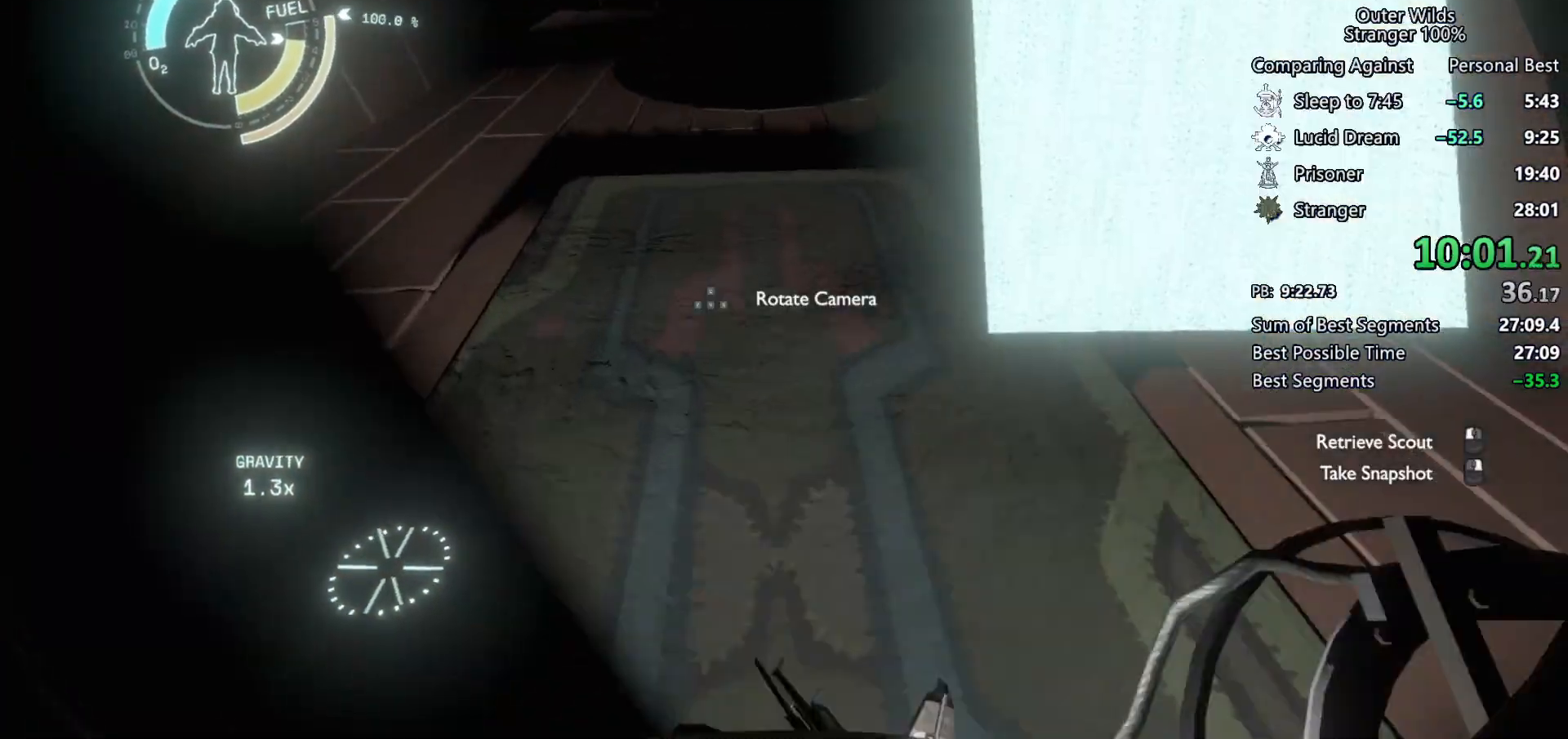
{"keys": ["shift", "space"], "mouse": []}
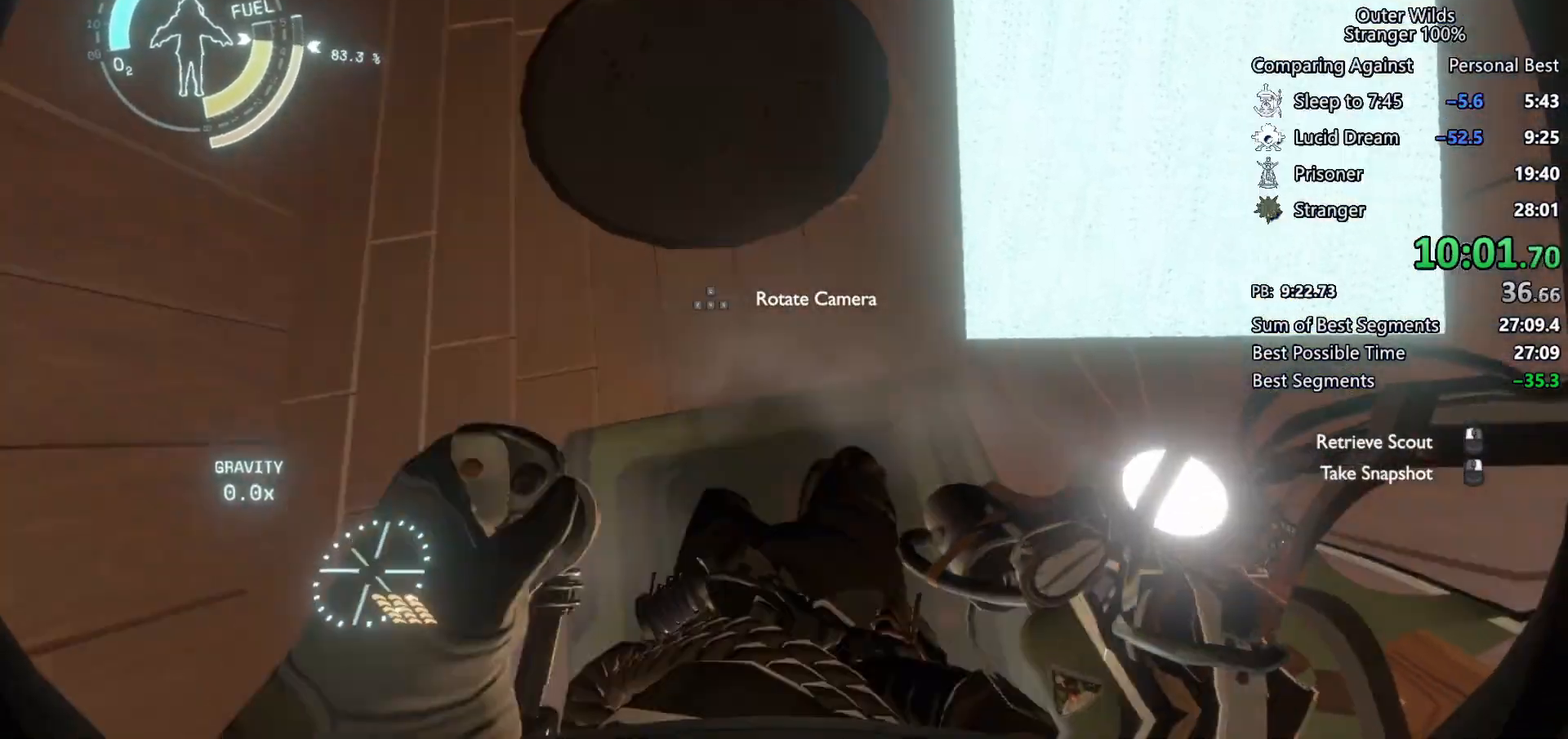
{"keys": ["s", "shift", "space"], "mouse": []}
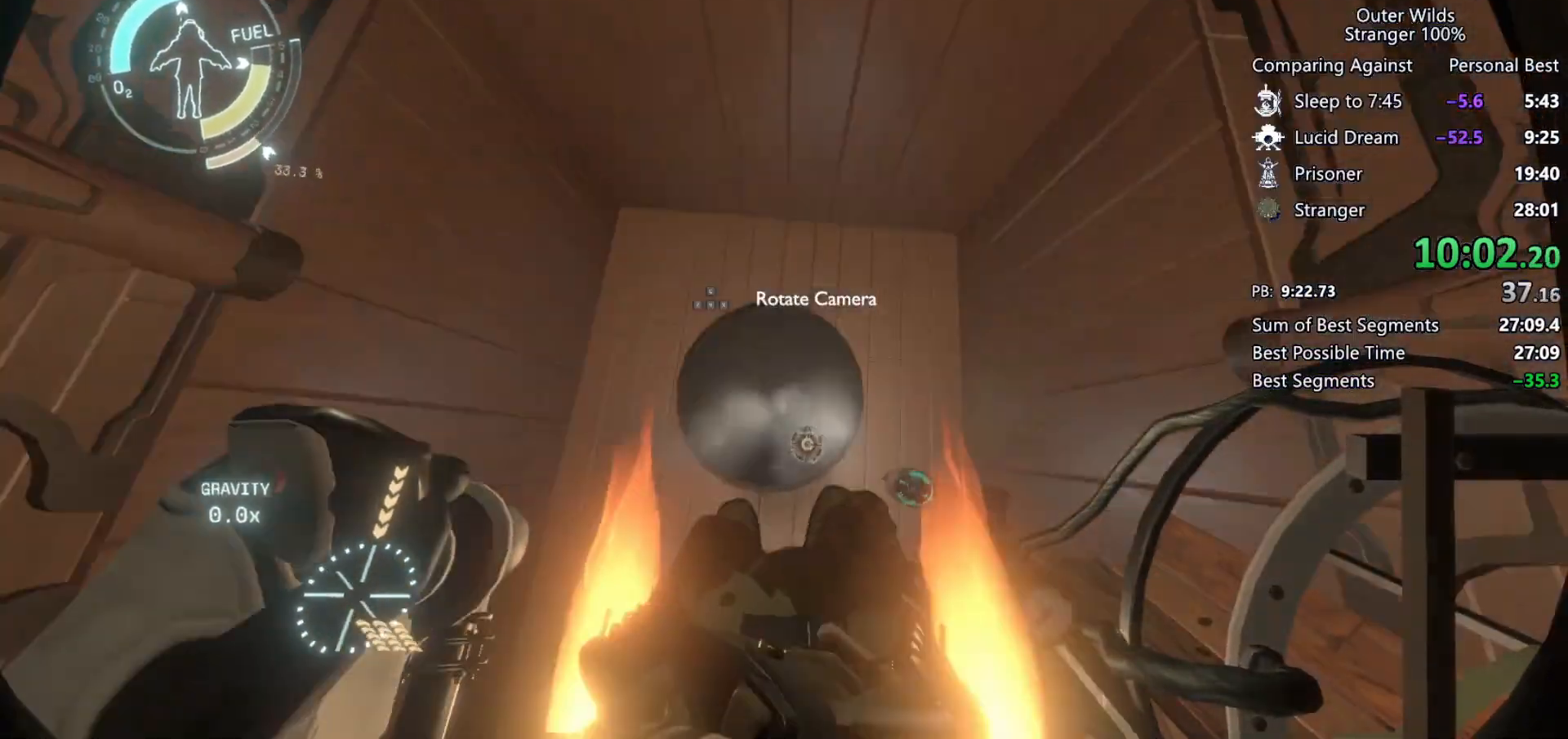
{"keys": ["s", "shift"], "mouse": ["left", "right"]}
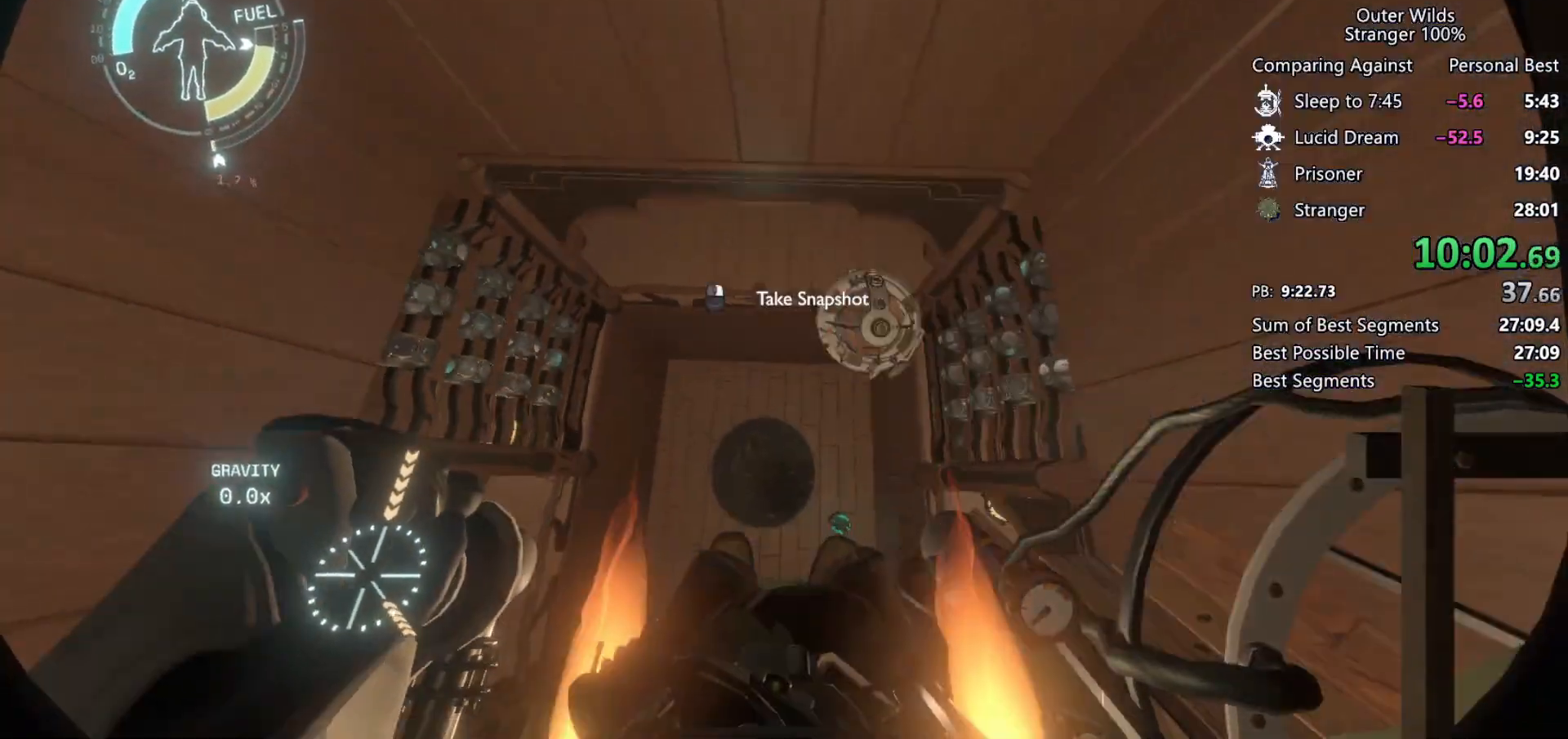
{"keys": ["shift", "w"], "mouse": [], "events": [[67, "mouse_left", "up"], [67, "mouse_right", "up"], [133, "mouse_left", "down"], [133, "mouse_right", "down"], [200, "mouse_left", "up"], [200, "mouse_right", "up"], [200, "s", "up"], [367, "a", "down"], [367, "w", "down"], [467, "a", "up"]]}
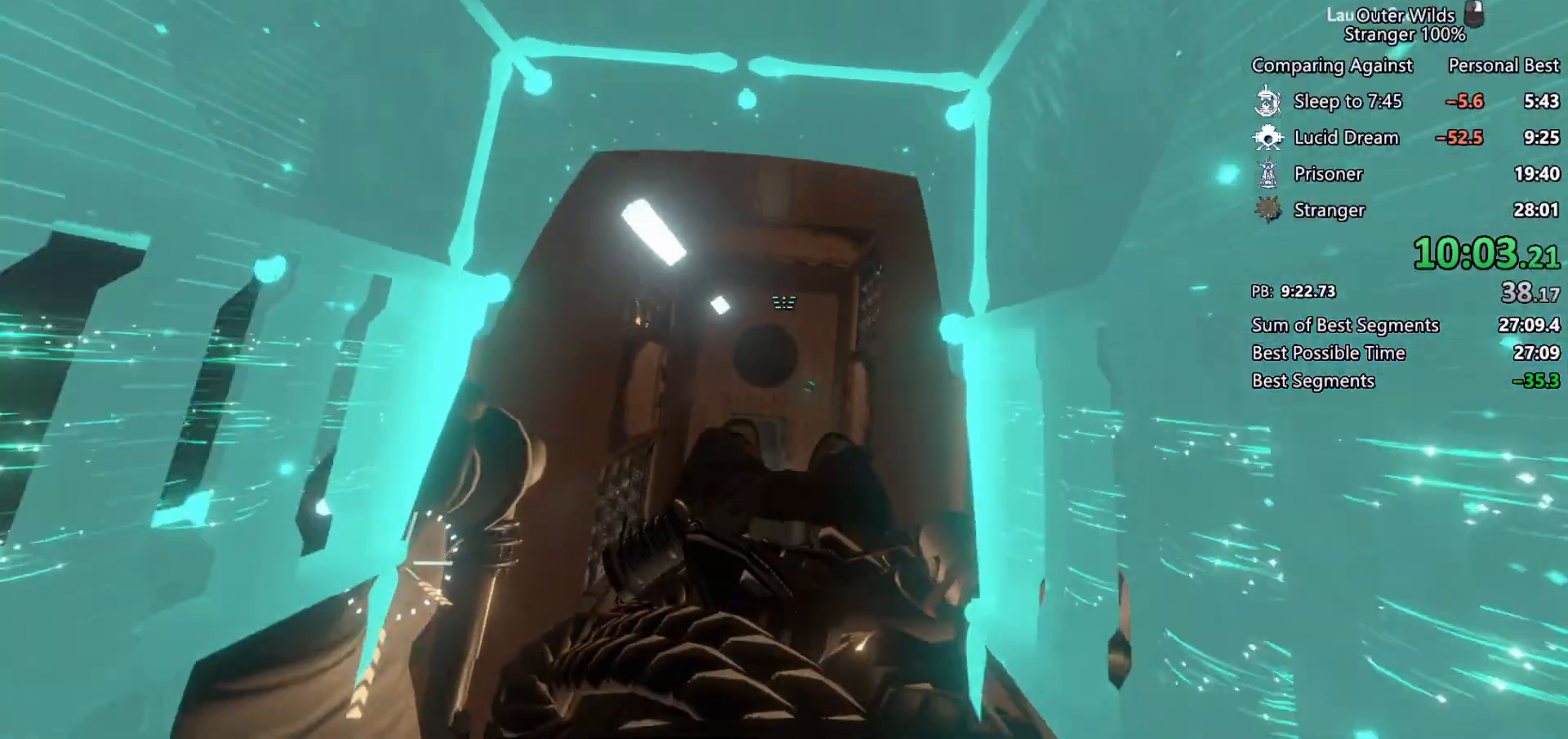
{"keys": ["a", "shift", "space", "w"], "mouse": [], "events": [[133, "mouse_right", "down"], [133, "w", "up"], [167, "mouse_left", "down"], [200, "space", "down"], [233, "mouse_right", "up"], [267, "mouse_left", "up"], [333, "mouse_left", "down"], [333, "mouse_right", "down"], [433, "mouse_left", "up"], [467, "mouse_right", "up"], [500, "a", "down"], [500, "w", "down"]]}
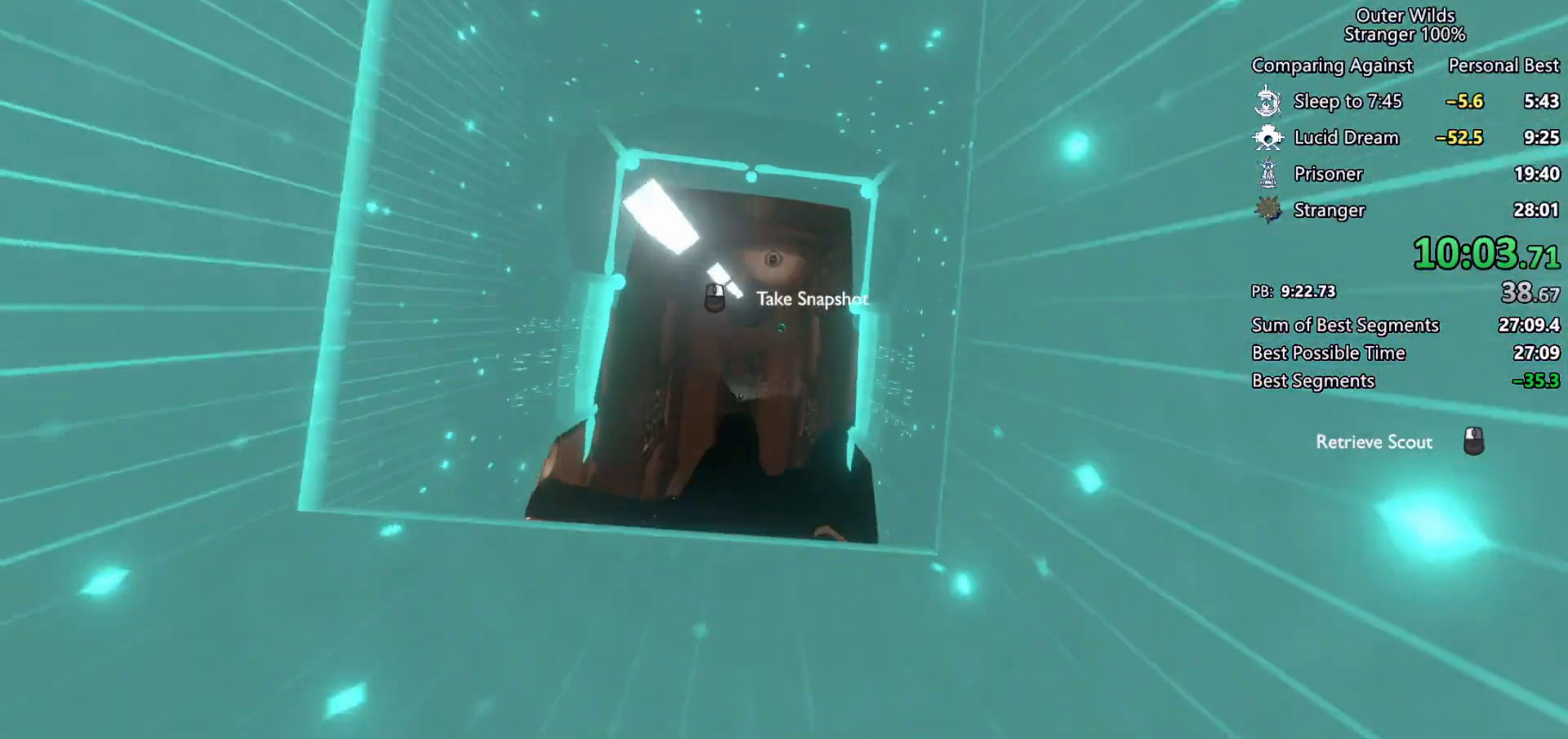
{"keys": ["d"], "mouse": [], "events": [[100, "a", "up"], [167, "space", "up"], [167, "w", "up"], [300, "s", "down"], [300, "shift", "up"], [367, "d", "down"], [500, "s", "up"]]}
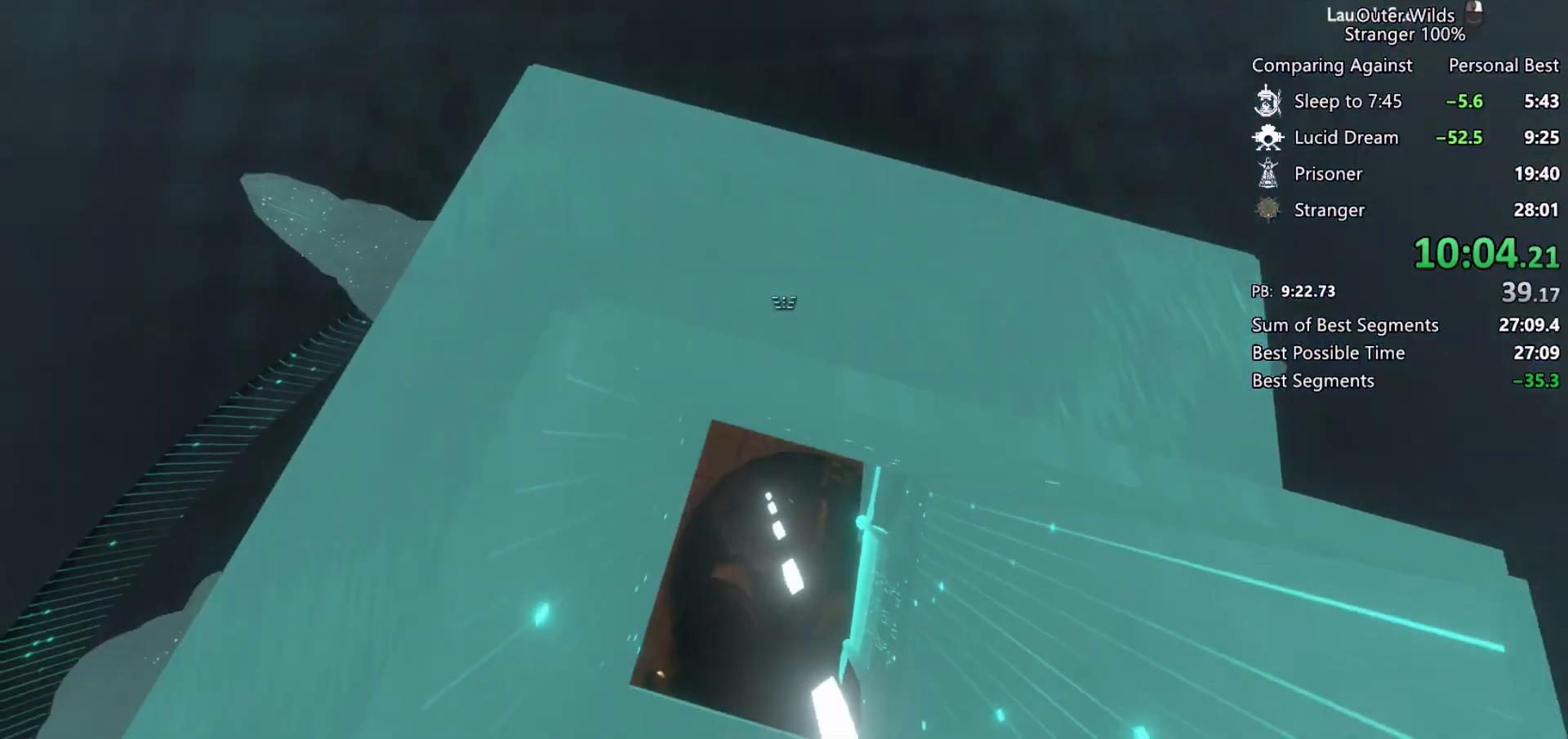
{"keys": ["d"], "mouse": [], "events": [[233, "s", "down"], [500, "s", "up"]]}
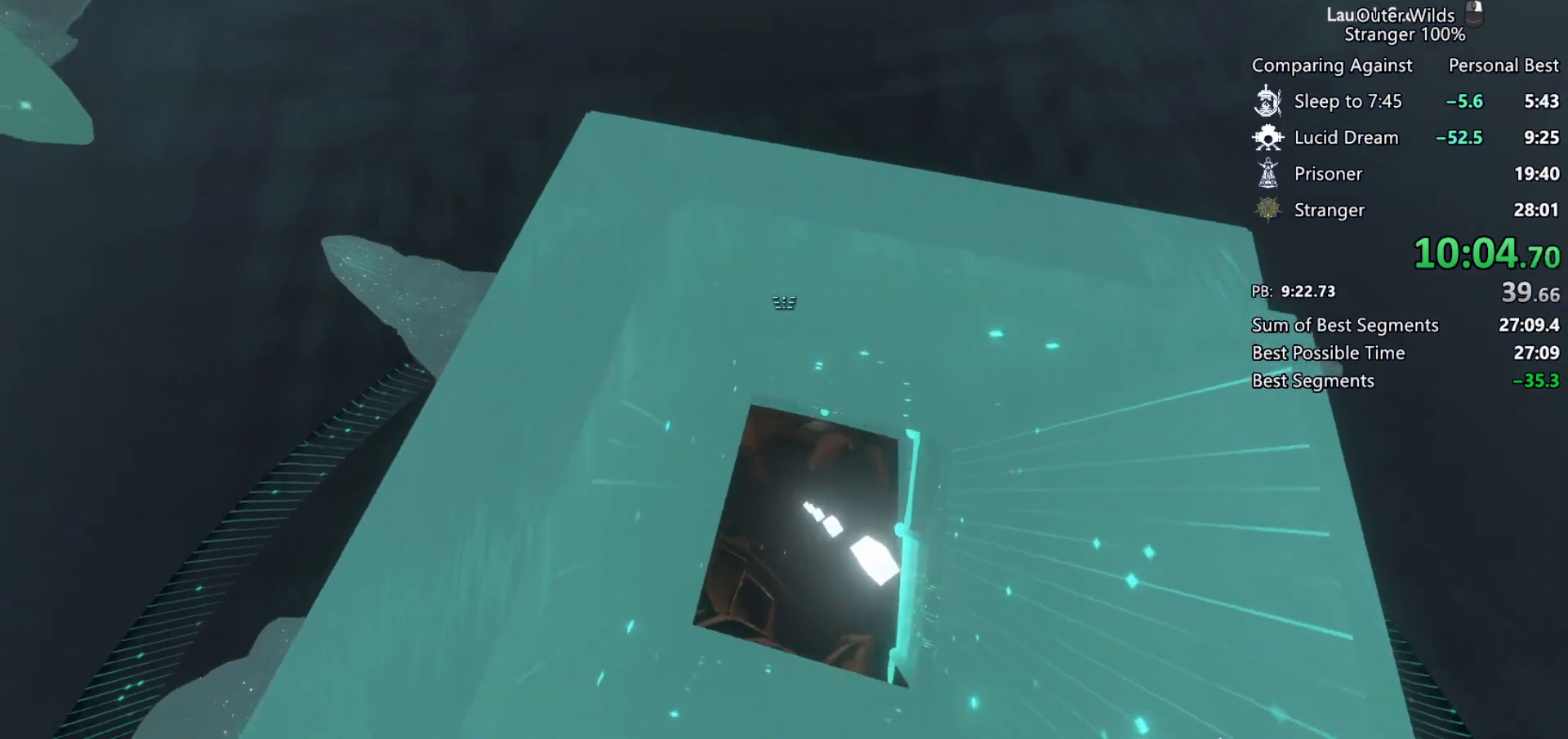
{"keys": ["a", "w"], "mouse": [], "events": [[100, "d", "up"], [133, "w", "down"], [267, "a", "down"]]}
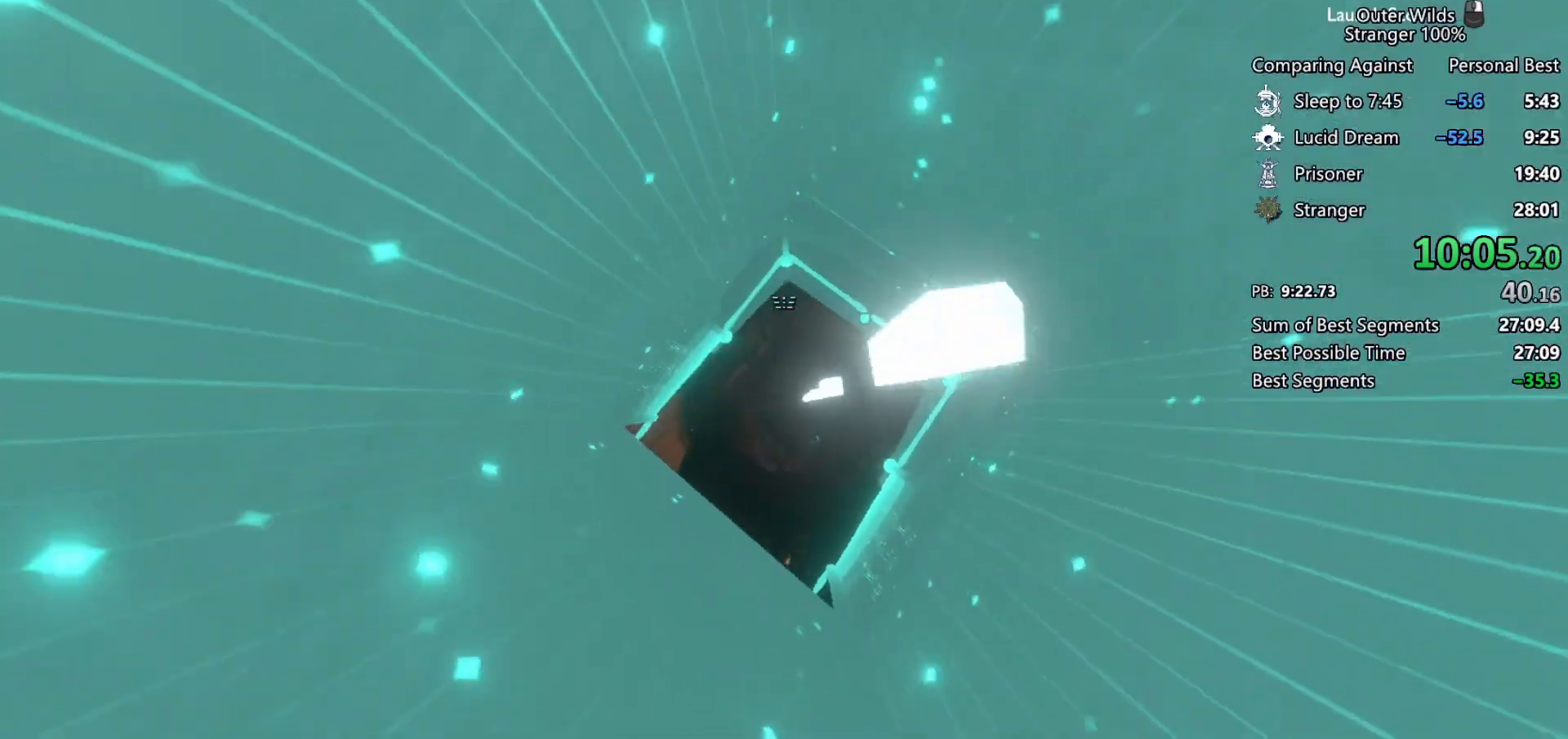
{"keys": ["shift"], "mouse": [], "events": [[133, "a", "up"], [267, "w", "up"], [433, "shift", "down"]]}
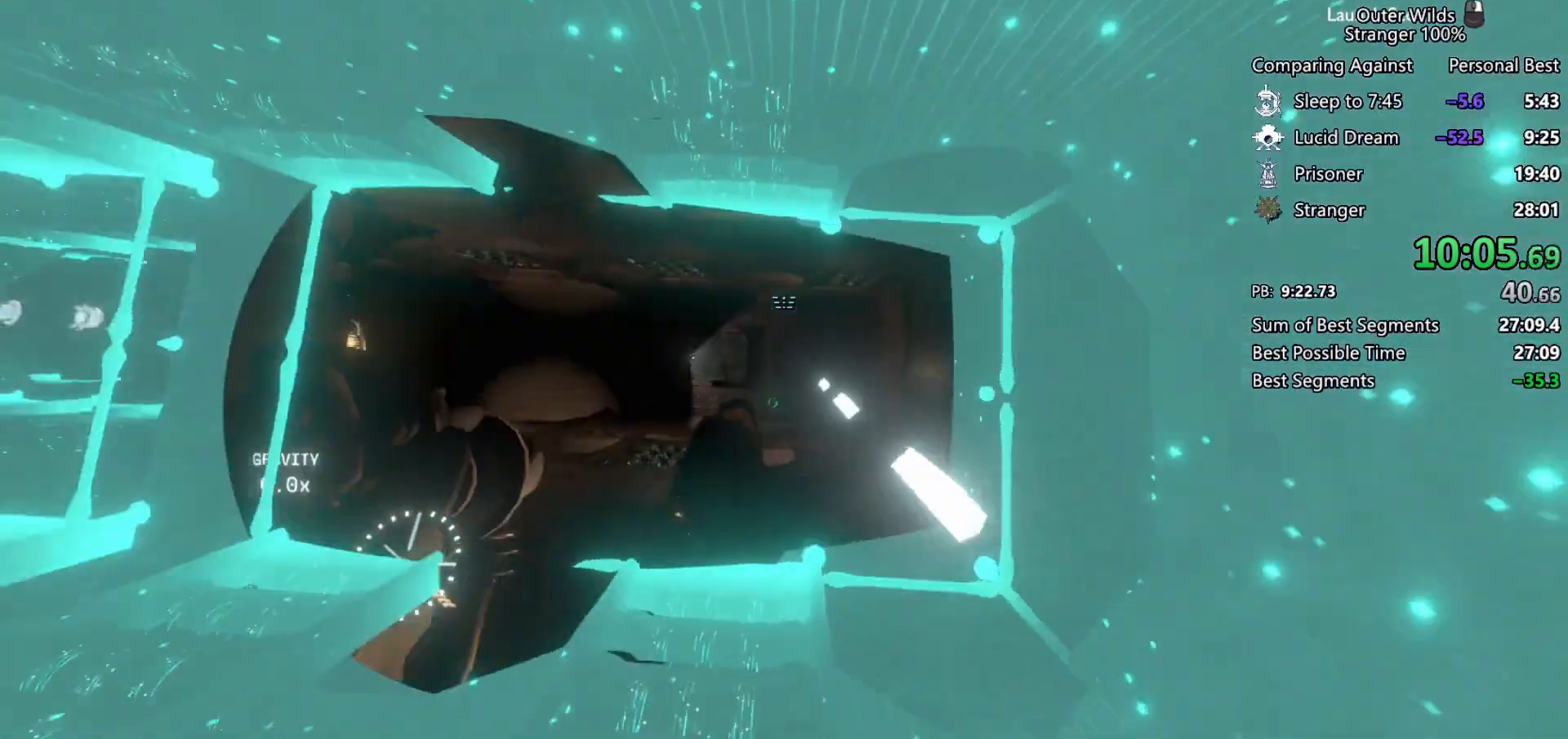
{"keys": ["a", "shift", "w"], "mouse": ["right"], "events": [[67, "a", "down"], [267, "w", "down"], [500, "mouse_right", "down"]]}